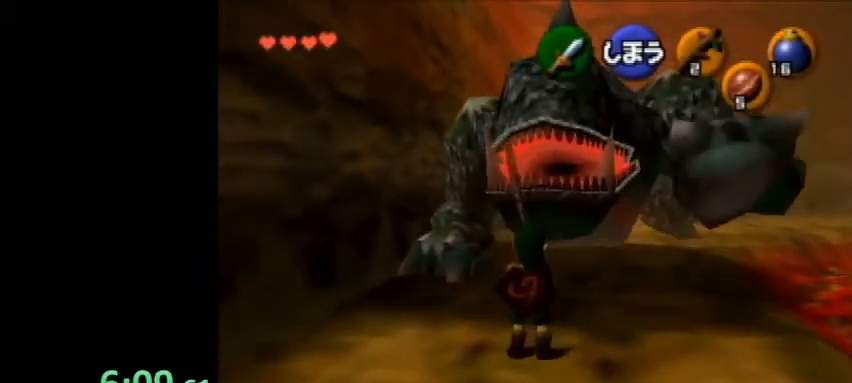
Gameplay with a controller (Nintendo layout); each line is a JSON object with the inputs held at the frame after it. "events" lists button and stick changes between this image and that frame as [ms after this image, input, new state], when the widget could be followed in between. Not read: L3 R3 right_stick.
{"buttons": [], "left_stick": "center", "events": [[67, "X", "down"], [233, "X", "up"]]}
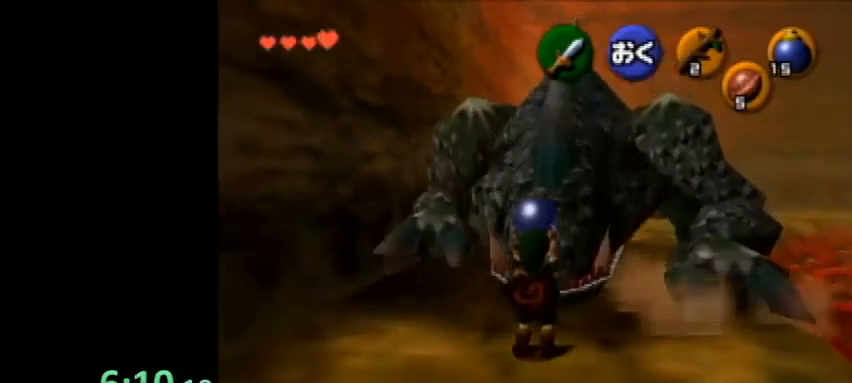
{"buttons": ["A"], "left_stick": "up", "events": [[233, "left_stick", "up"], [433, "A", "down"]]}
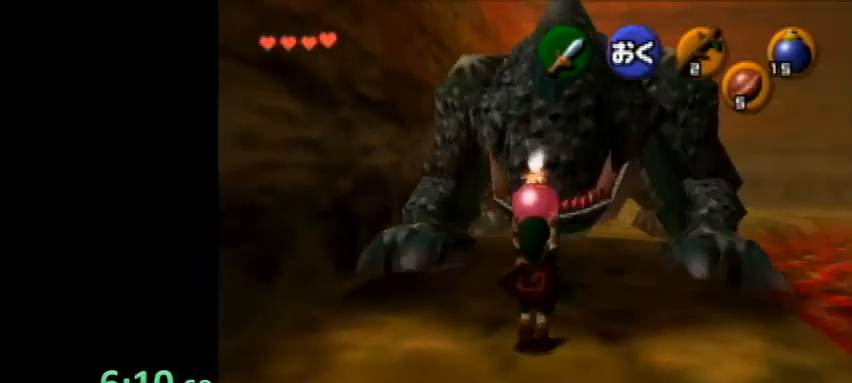
{"buttons": [], "left_stick": "center", "events": [[133, "A", "up"], [200, "left_stick", "center"]]}
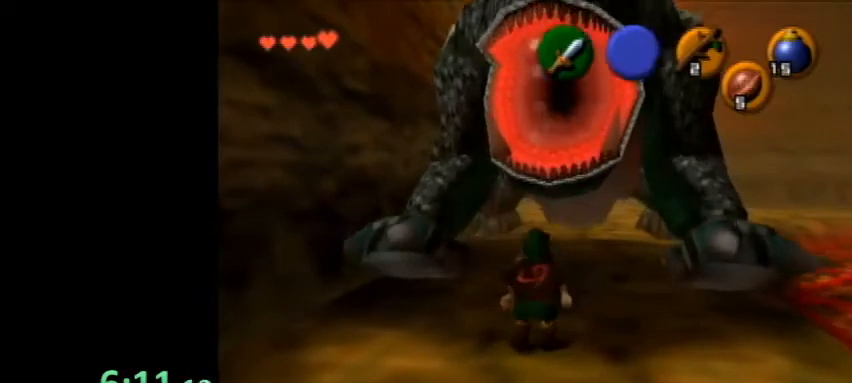
{"buttons": ["X"], "left_stick": "up", "events": [[333, "X", "down"], [433, "X", "up"], [433, "left_stick", "up"], [500, "X", "down"]]}
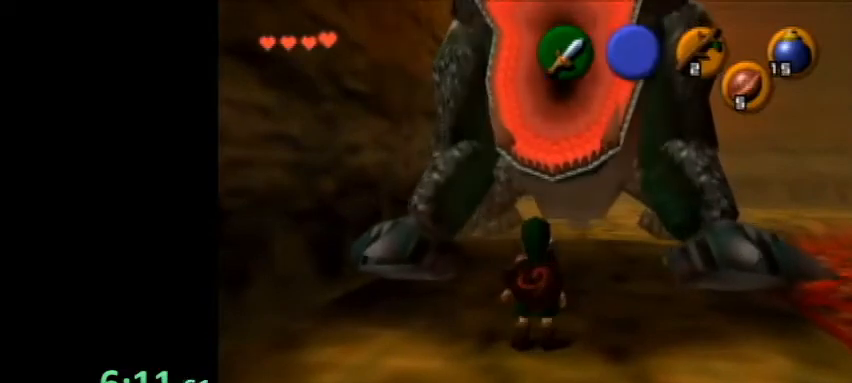
{"buttons": [], "left_stick": "center", "events": [[100, "X", "up"], [167, "X", "down"], [200, "X", "up"], [267, "left_stick", "center"]]}
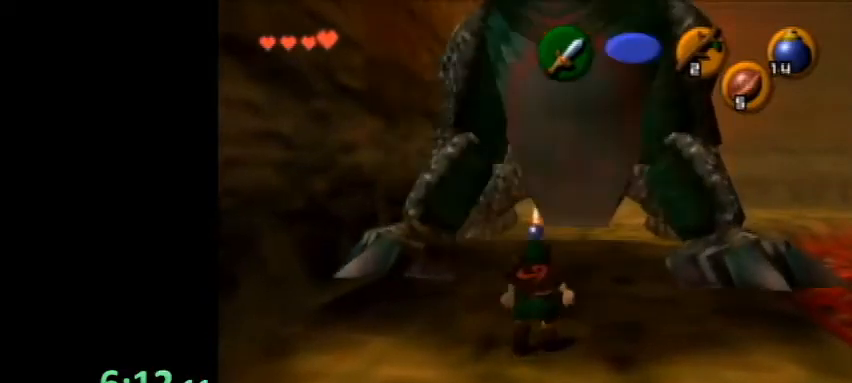
{"buttons": ["B", "R1"], "left_stick": "center", "events": [[333, "B", "down"], [367, "R1", "down"]]}
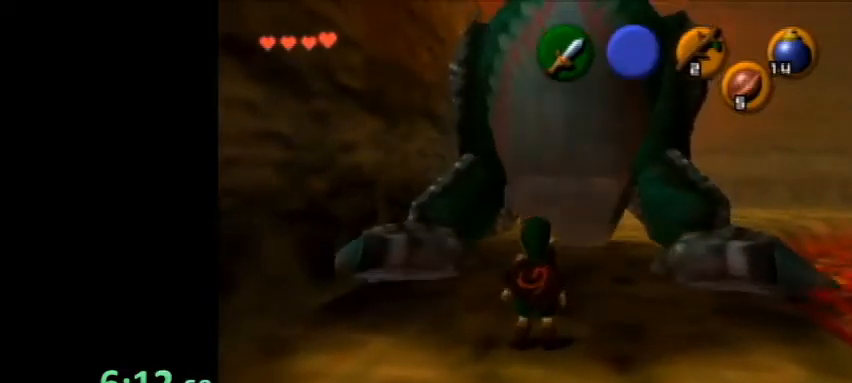
{"buttons": ["R1"], "left_stick": "center", "events": [[33, "B", "up"]]}
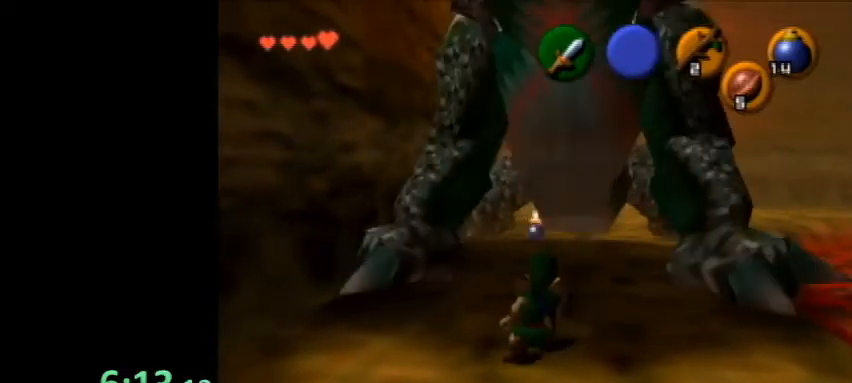
{"buttons": ["R1"], "left_stick": "center", "events": []}
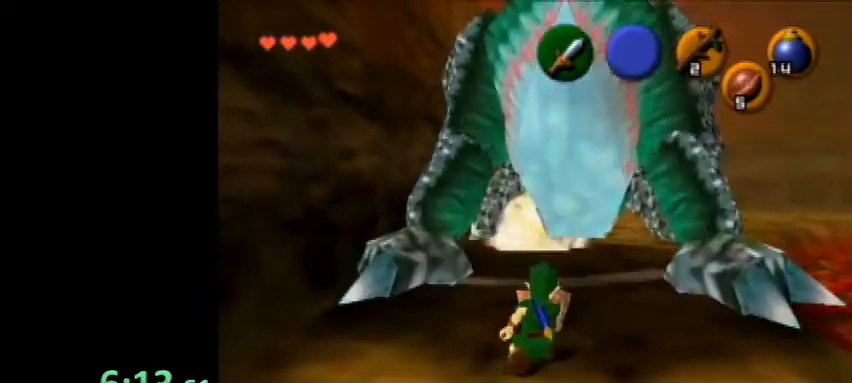
{"buttons": ["B", "R1"], "left_stick": "center", "events": [[467, "B", "down"]]}
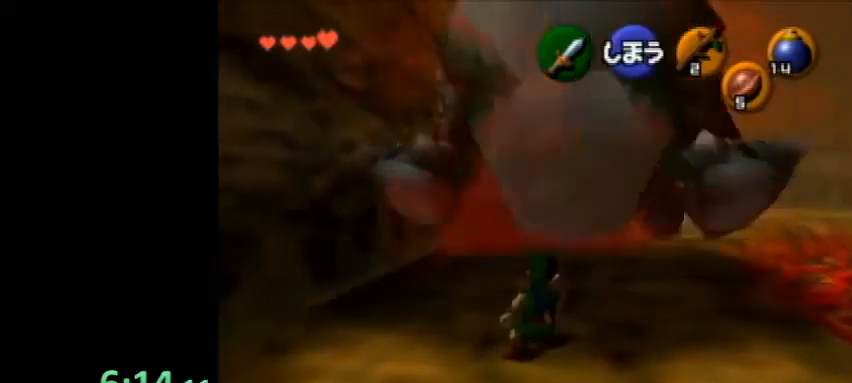
{"buttons": [], "left_stick": "down-left", "events": [[167, "B", "up"], [367, "R1", "up"], [433, "left_stick", "down-left"]]}
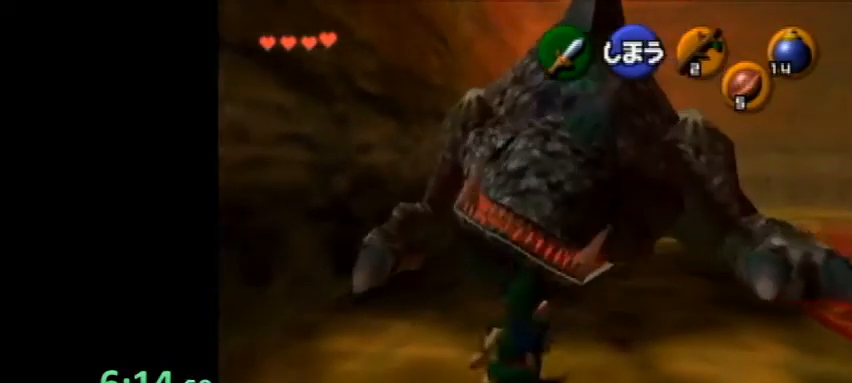
{"buttons": ["B", "R1"], "left_stick": "up", "events": [[133, "left_stick", "center"], [233, "left_stick", "up"], [433, "R1", "down"], [500, "B", "down"]]}
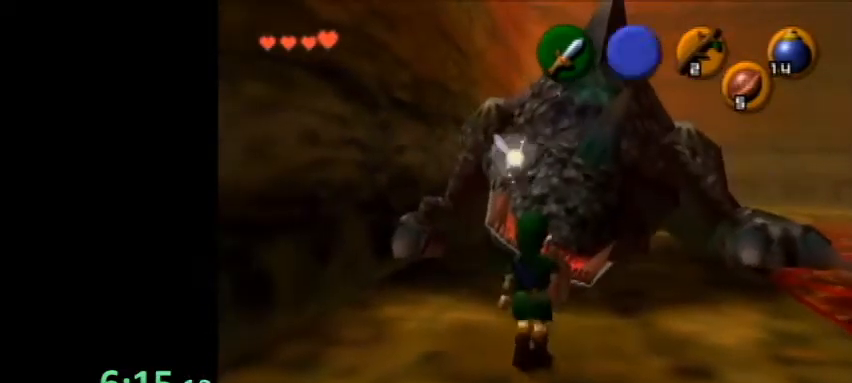
{"buttons": [], "left_stick": "down", "events": [[67, "left_stick", "center"], [167, "B", "up"], [267, "left_stick", "down"], [300, "R1", "up"]]}
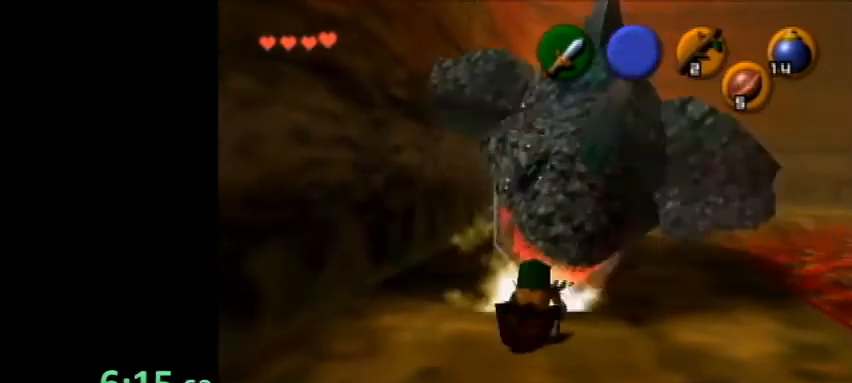
{"buttons": [], "left_stick": "up", "events": [[133, "A", "down"], [167, "L1", "down"], [267, "left_stick", "up"], [367, "A", "up"], [467, "L1", "up"]]}
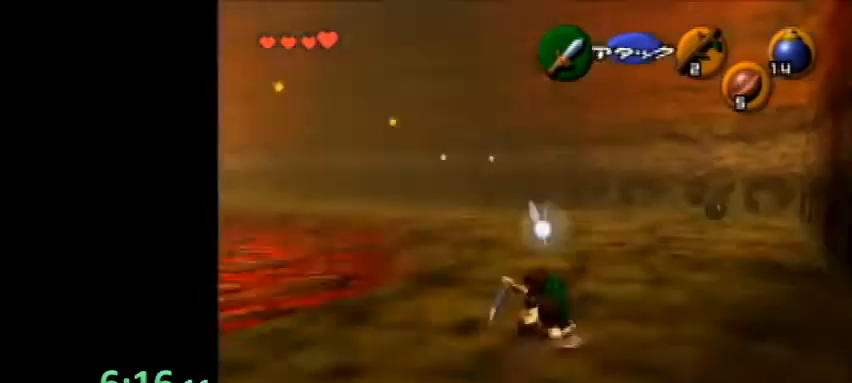
{"buttons": ["A"], "left_stick": "up", "events": [[467, "A", "down"]]}
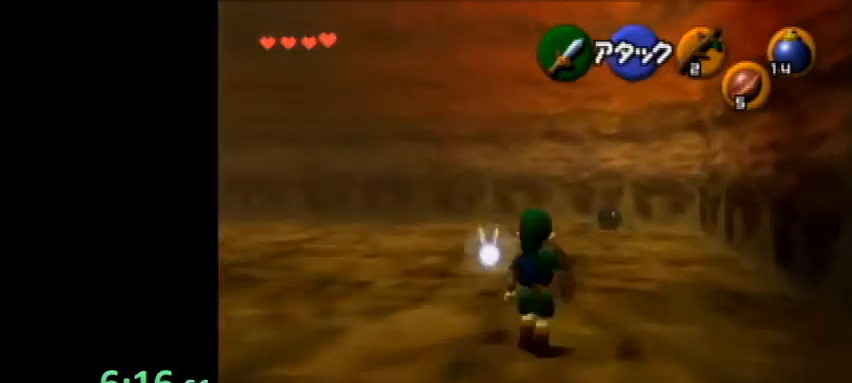
{"buttons": [], "left_stick": "up", "events": [[133, "A", "up"]]}
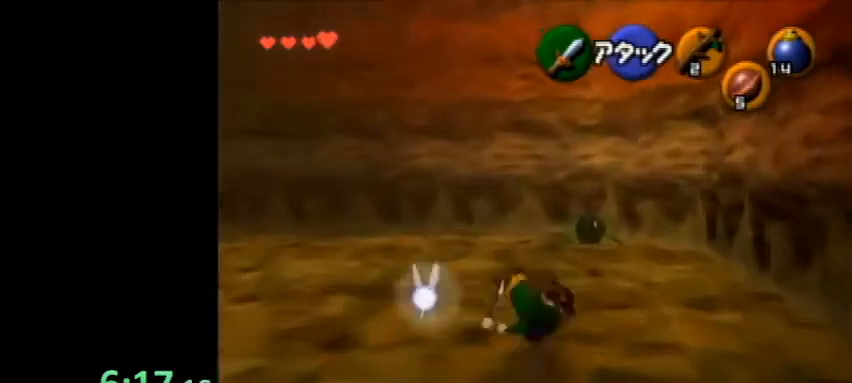
{"buttons": [], "left_stick": "up", "events": [[200, "A", "down"], [433, "A", "up"]]}
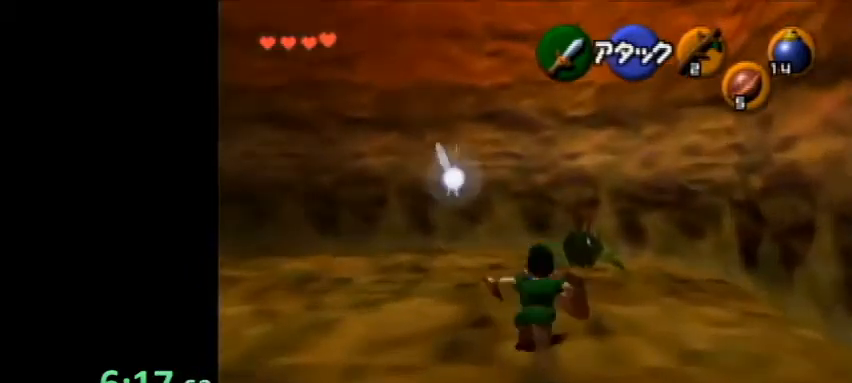
{"buttons": [], "left_stick": "up", "events": []}
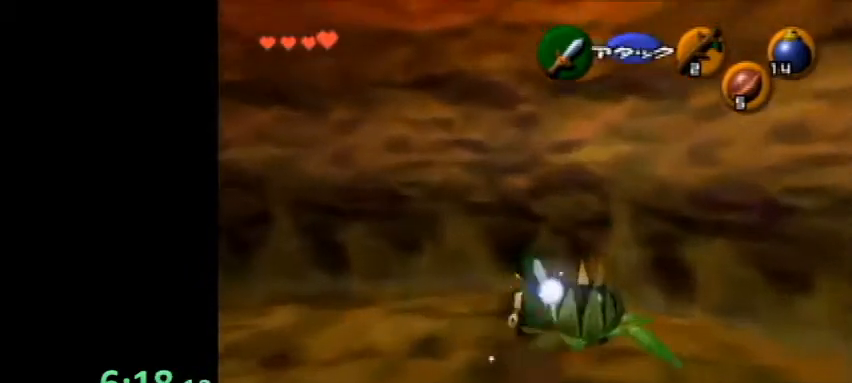
{"buttons": ["L1"], "left_stick": "center", "events": [[333, "L1", "down"], [333, "left_stick", "center"]]}
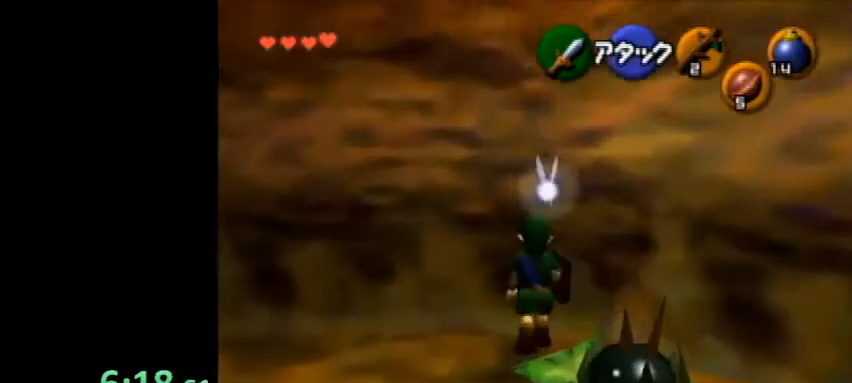
{"buttons": ["R1"], "left_stick": "center", "events": [[67, "L1", "up"], [100, "R1", "down"]]}
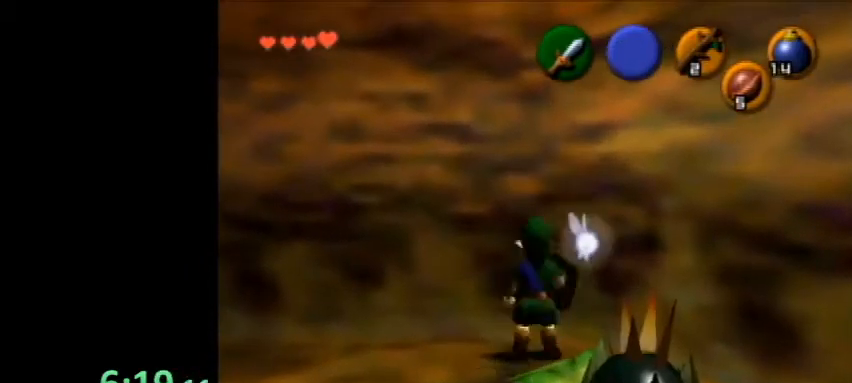
{"buttons": ["R1"], "left_stick": "center", "events": []}
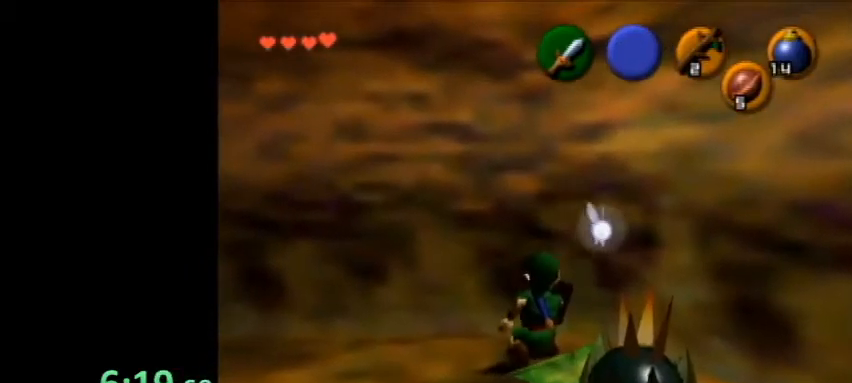
{"buttons": ["B", "R1"], "left_stick": "center", "events": [[500, "B", "down"]]}
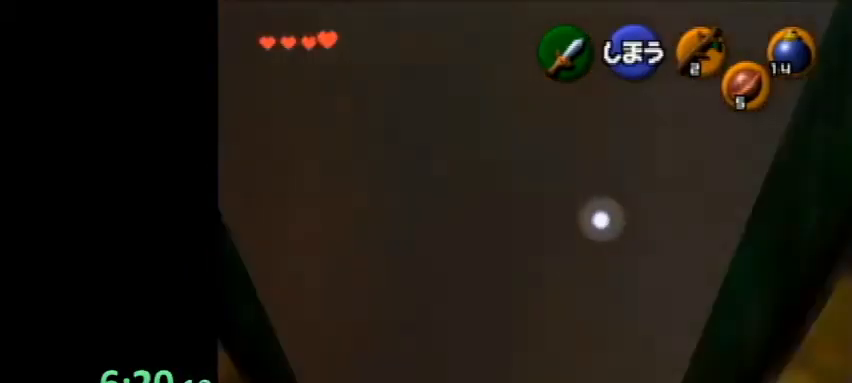
{"buttons": ["R1"], "left_stick": "center", "events": [[200, "B", "up"]]}